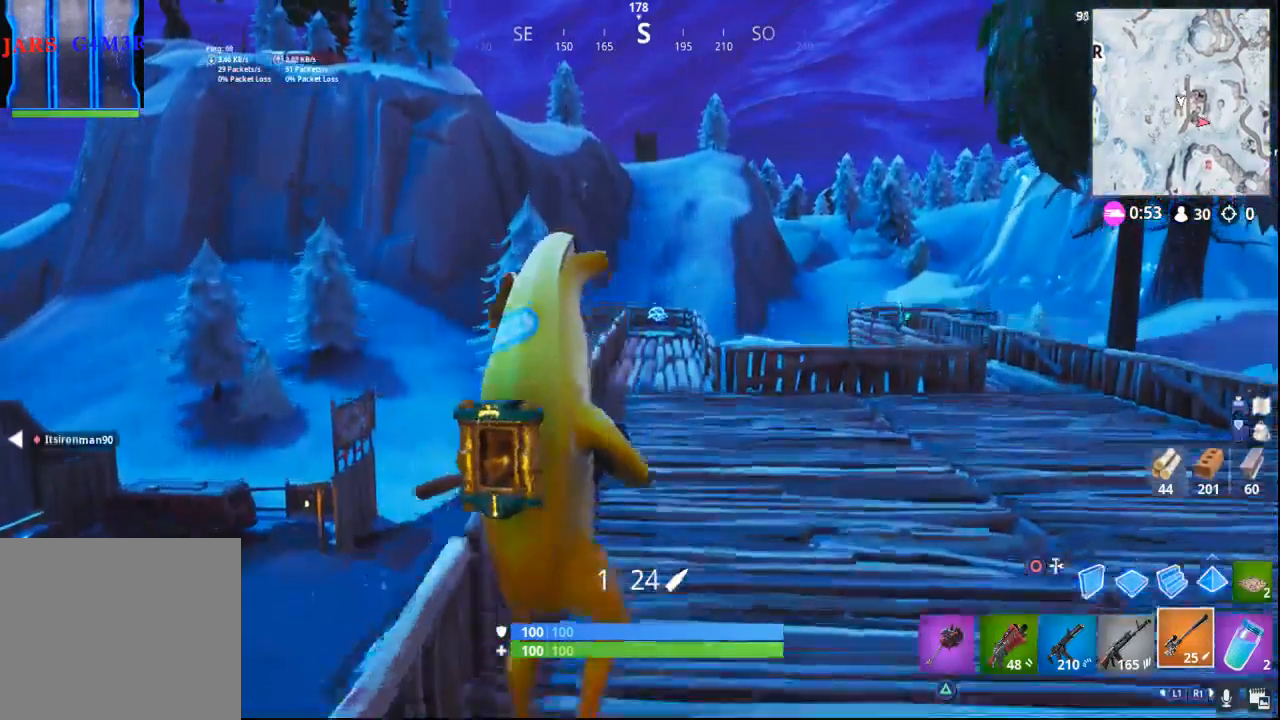
Gameplay with a controller (PlayStation layout); each line is a JSON object with the inputs held at the frame after it. "events" lists button and stick changes between this image and that frame as [ms after this image, input, new state], when the widget could be followed in between.
{"buttons": [], "left_stick": "center", "right_stick": "center", "events": [[17, "CROSS", "up"], [300, "left_stick", "center"]]}
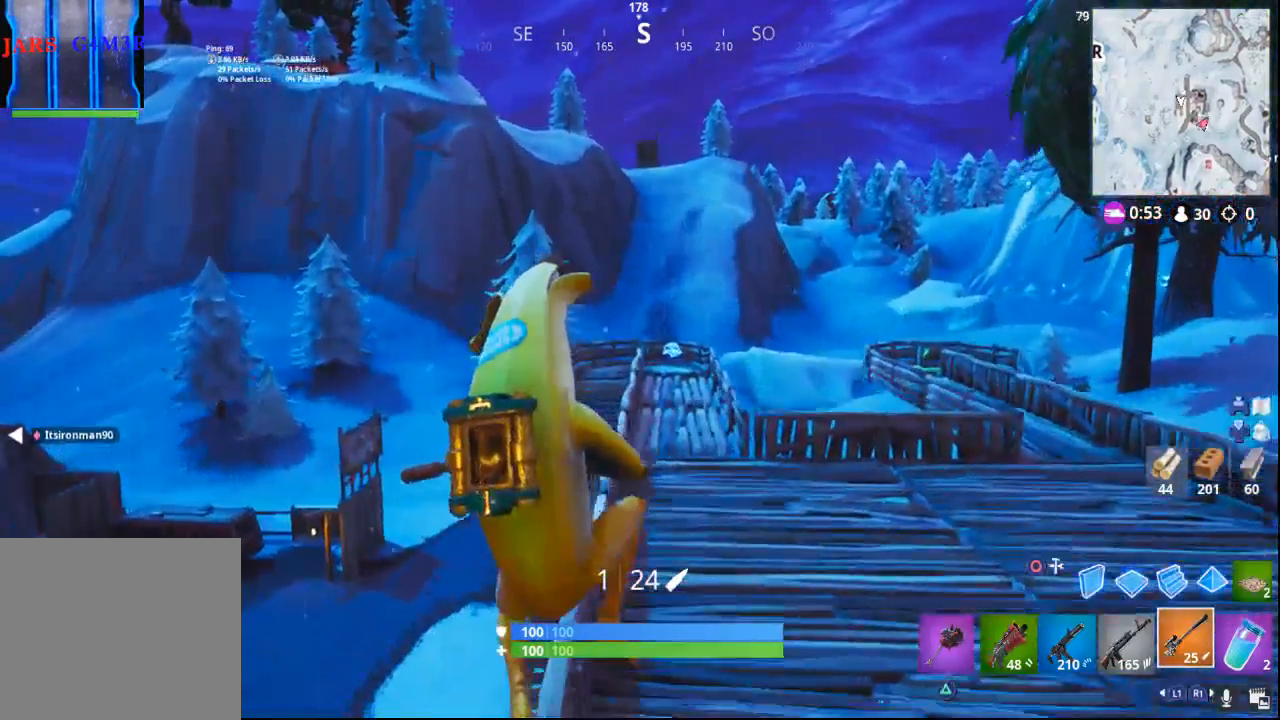
{"buttons": [], "left_stick": "center", "right_stick": "up", "events": [[383, "right_stick", "up"]]}
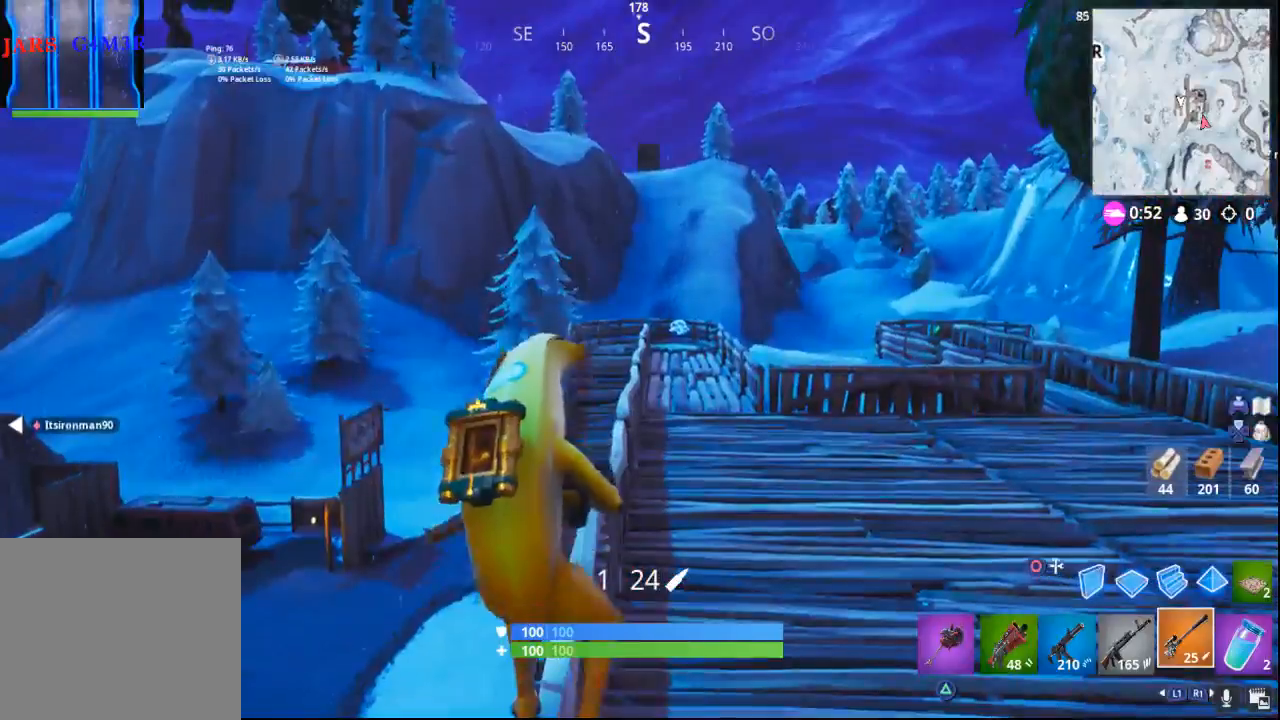
{"buttons": [], "left_stick": "center", "right_stick": "down-left", "events": [[67, "right_stick", "left"], [133, "right_stick", "down-left"], [333, "right_stick", "center"], [467, "right_stick", "down-left"]]}
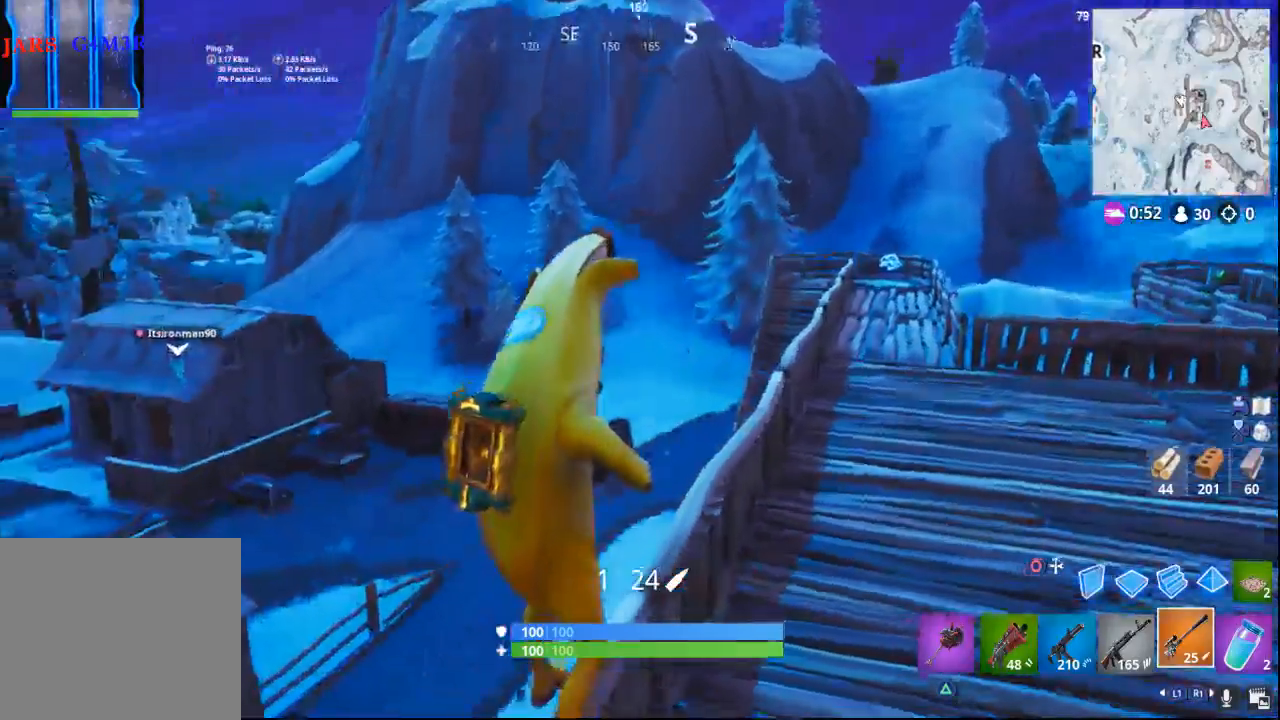
{"buttons": [], "left_stick": "center", "right_stick": "down-left", "events": []}
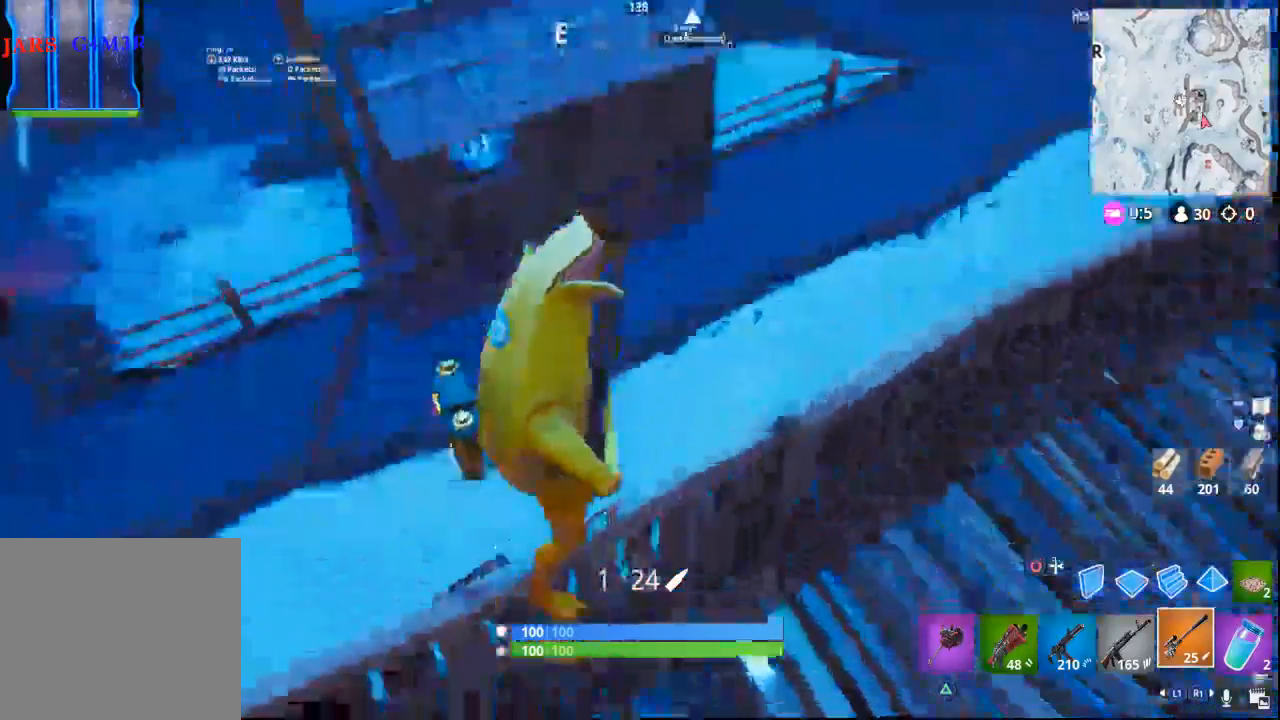
{"buttons": [], "left_stick": "left", "right_stick": "down-left", "events": [[400, "left_stick", "left"]]}
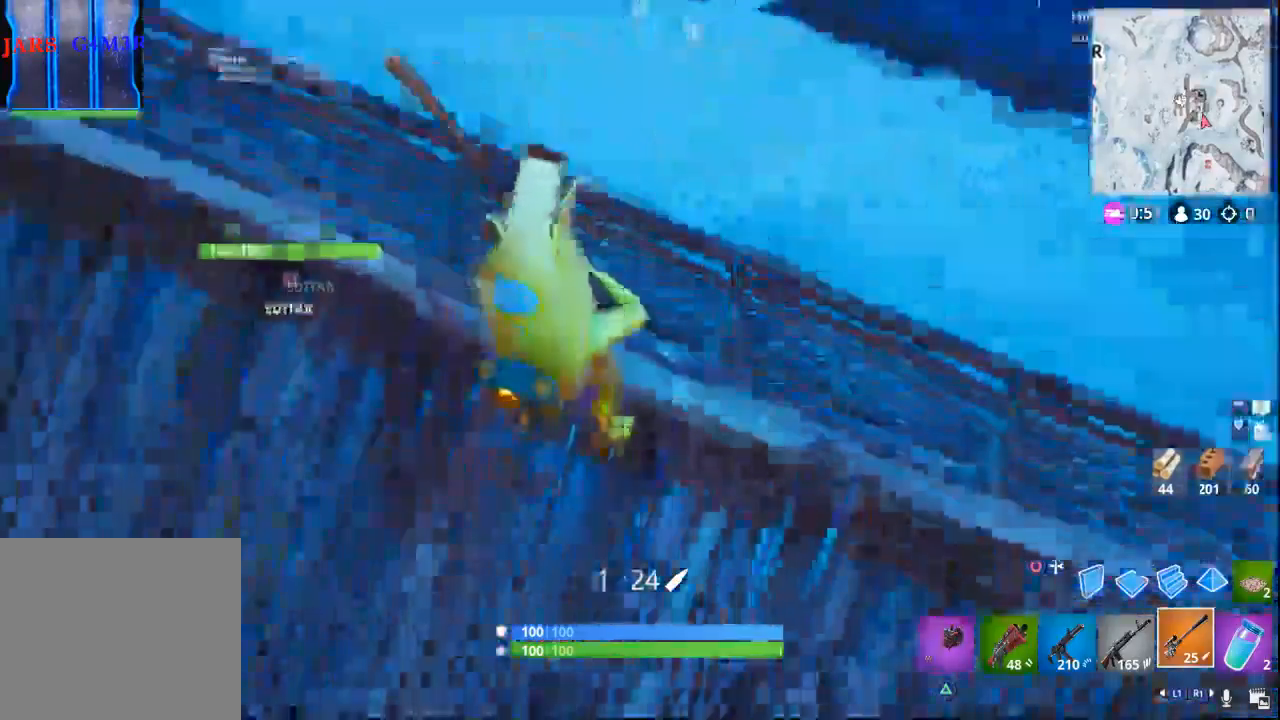
{"buttons": [], "left_stick": "up", "right_stick": "center", "events": [[133, "left_stick", "up-left"], [150, "right_stick", "left"], [333, "left_stick", "up"], [333, "right_stick", "center"]]}
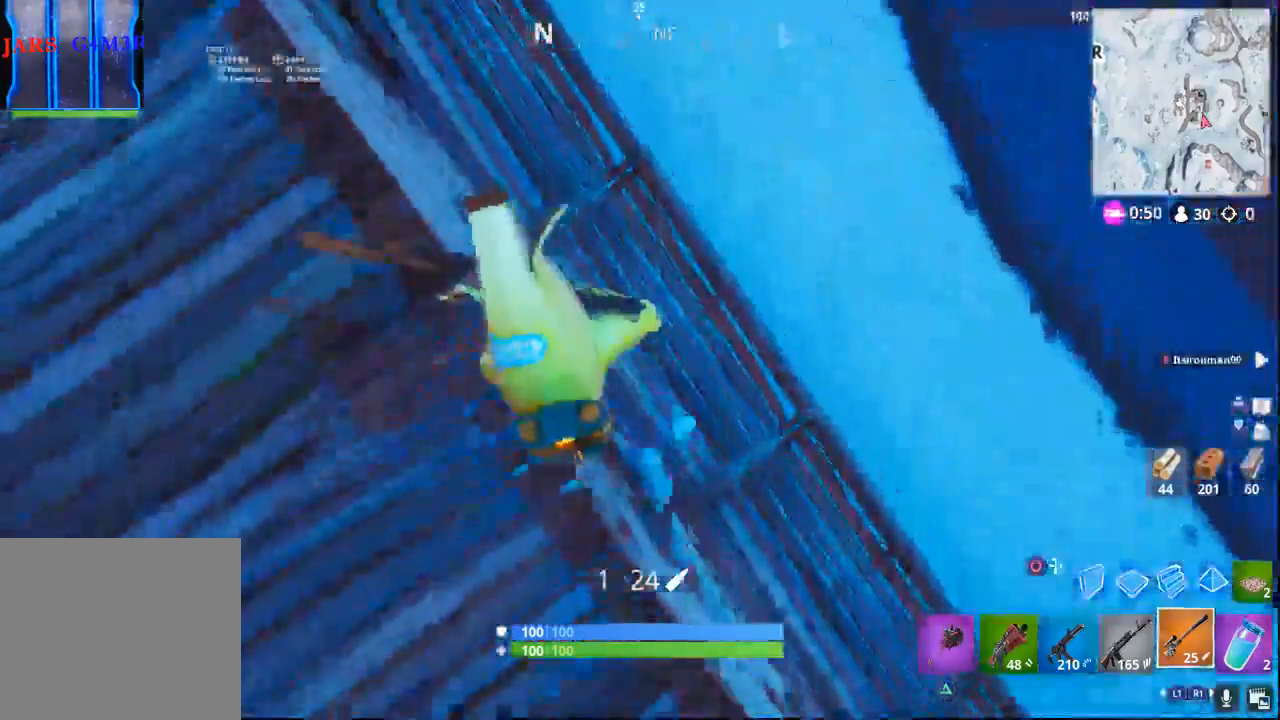
{"buttons": [], "left_stick": "up-left", "right_stick": "up-left", "events": [[83, "right_stick", "up-left"], [167, "left_stick", "up-left"]]}
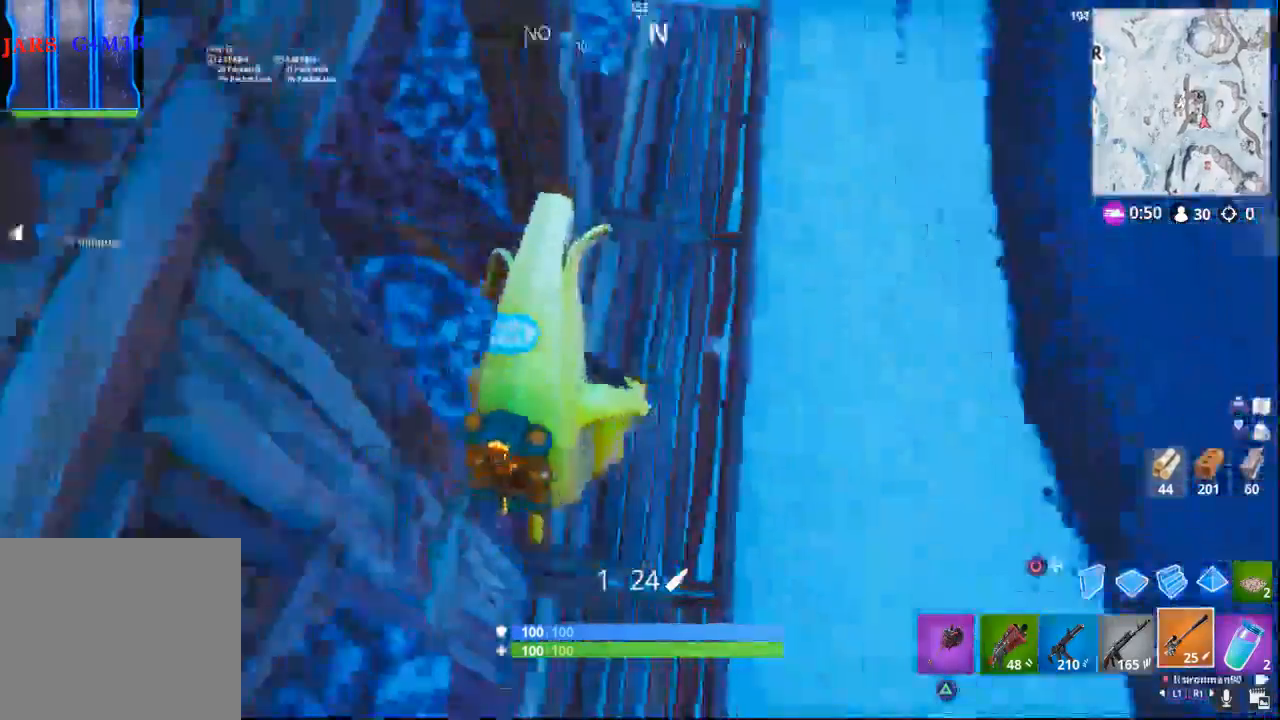
{"buttons": [], "left_stick": "up-left", "right_stick": "up-left", "events": []}
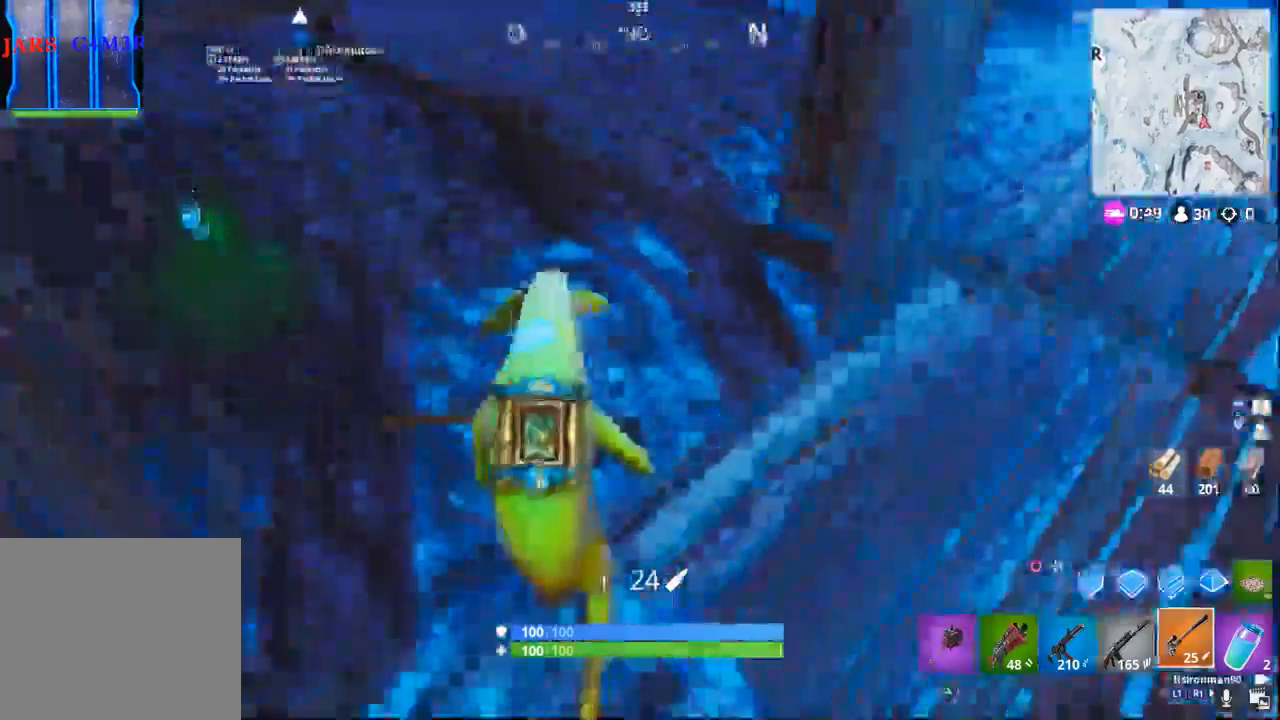
{"buttons": [], "left_stick": "up-left", "right_stick": "up-left", "events": []}
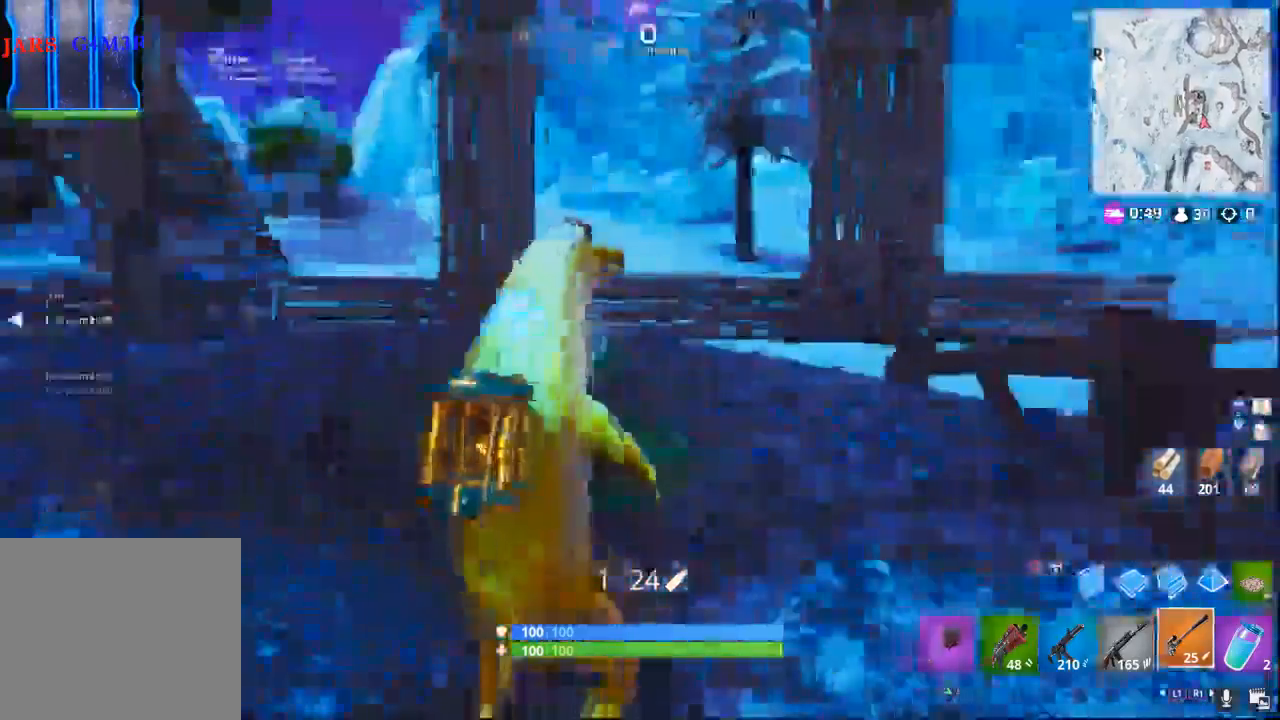
{"buttons": [], "left_stick": "up-left", "right_stick": "left", "events": [[50, "right_stick", "left"]]}
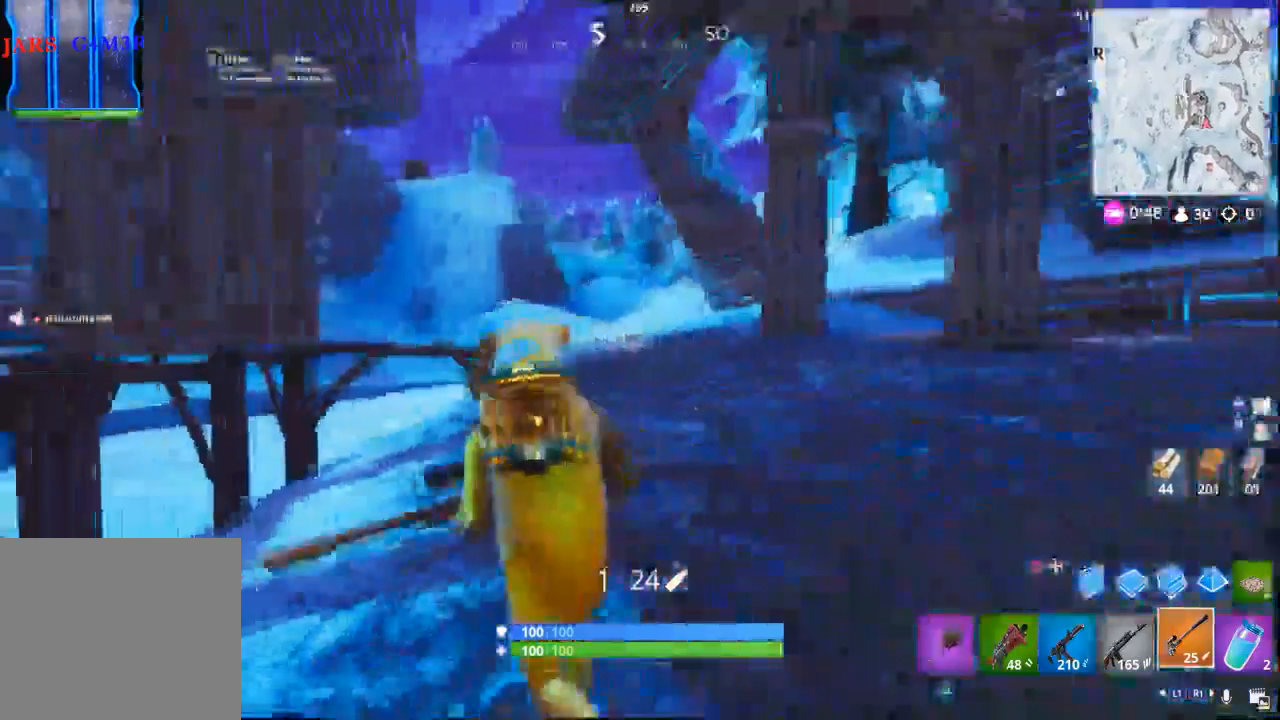
{"buttons": [], "left_stick": "up-left", "right_stick": "left", "events": [[167, "right_stick", "center"], [317, "right_stick", "left"]]}
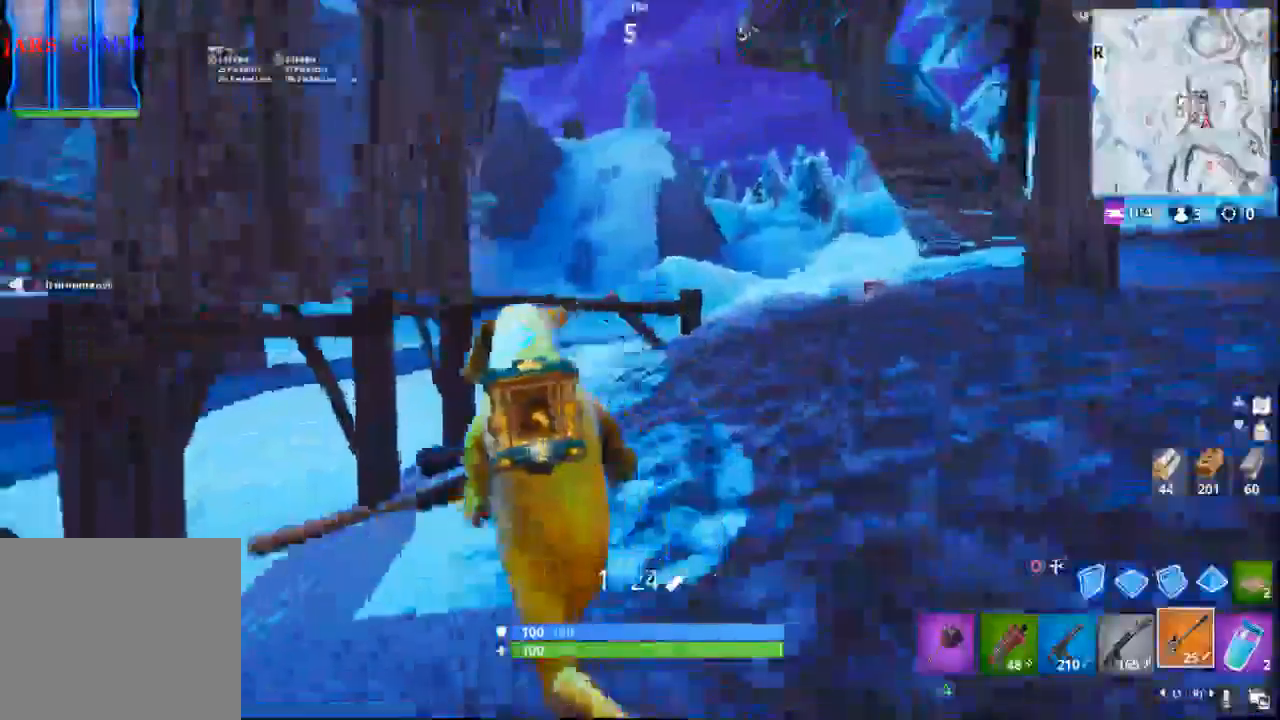
{"buttons": [], "left_stick": "up-left", "right_stick": "left", "events": [[117, "right_stick", "center"], [433, "right_stick", "left"]]}
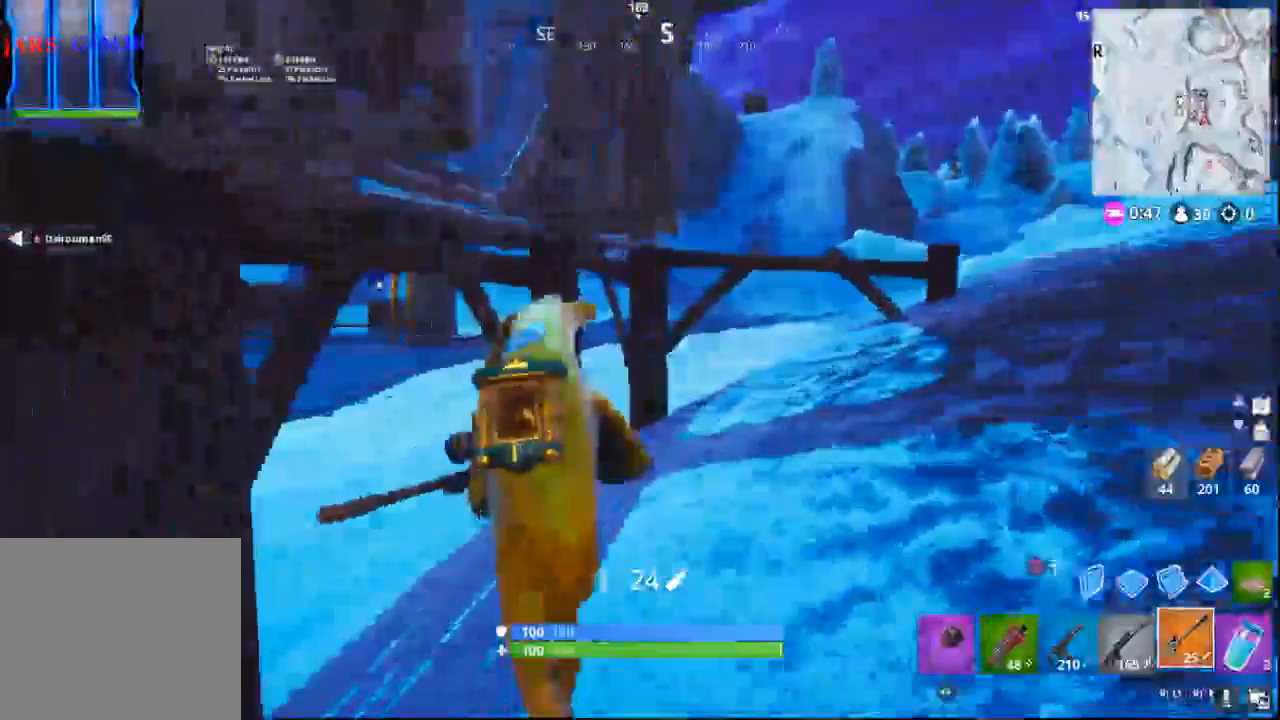
{"buttons": [], "left_stick": "up-left", "right_stick": "left", "events": []}
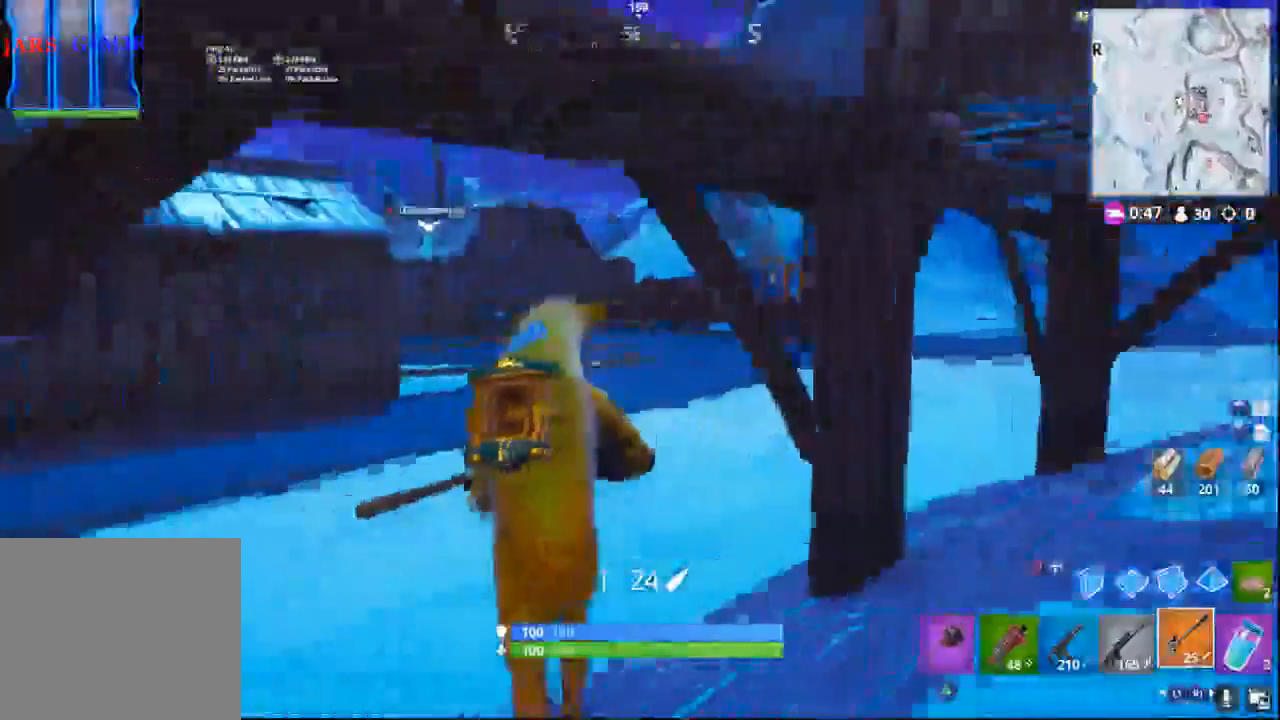
{"buttons": ["CROSS"], "left_stick": "up", "right_stick": "center", "events": [[383, "right_stick", "center"], [483, "left_stick", "up"], [500, "CROSS", "down"]]}
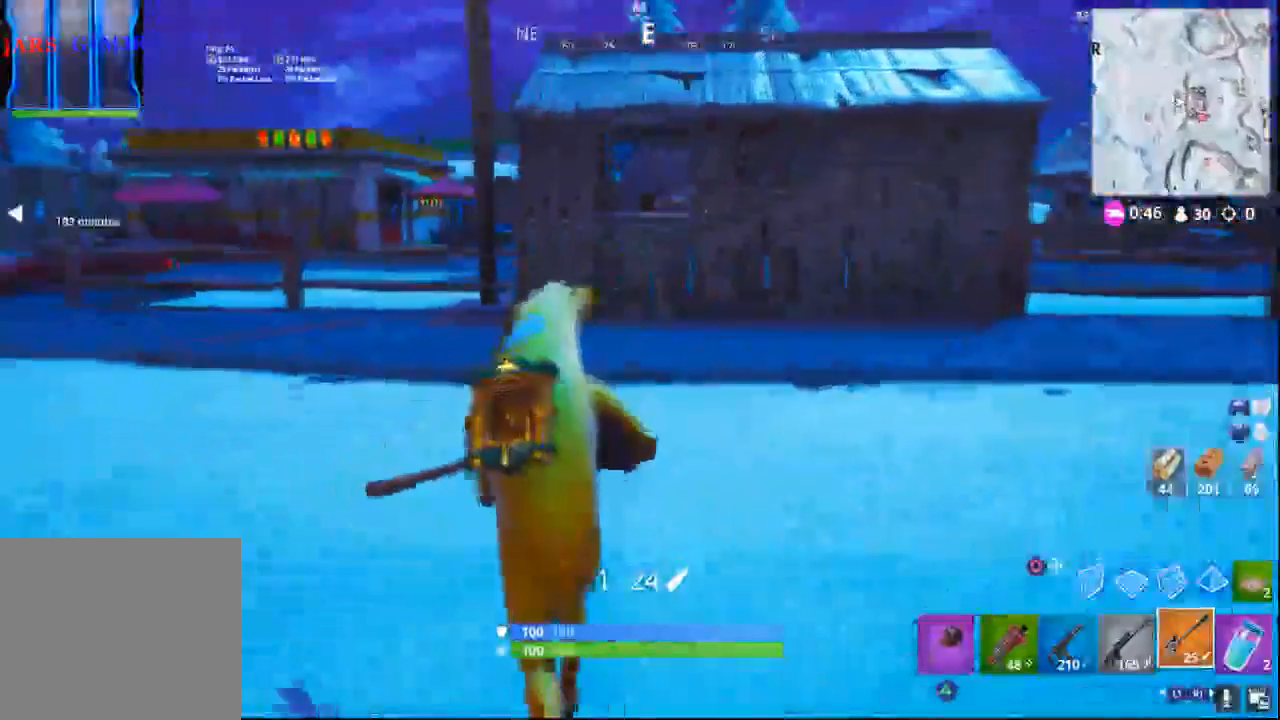
{"buttons": [], "left_stick": "up-left", "right_stick": "center", "events": [[117, "CROSS", "up"], [350, "left_stick", "up-left"]]}
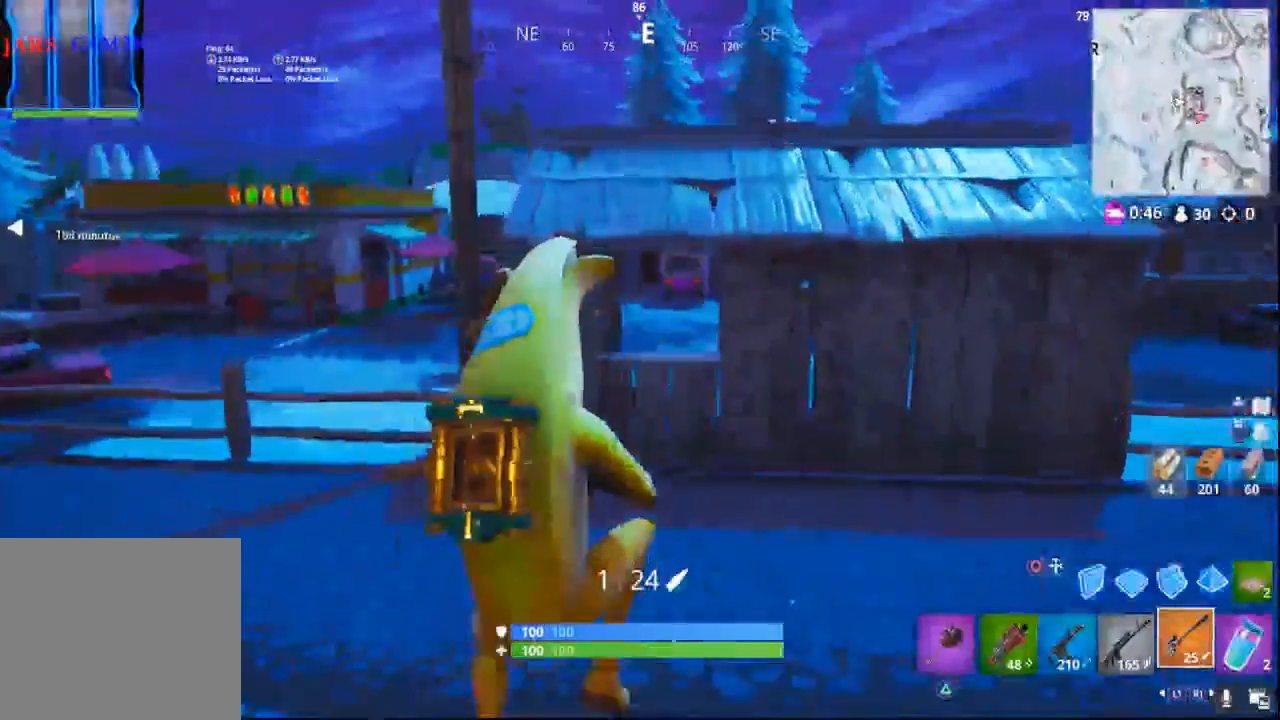
{"buttons": [], "left_stick": "up-left", "right_stick": "center", "events": [[83, "L1", "down"], [200, "L1", "up"], [200, "right_stick", "left"], [417, "right_stick", "center"]]}
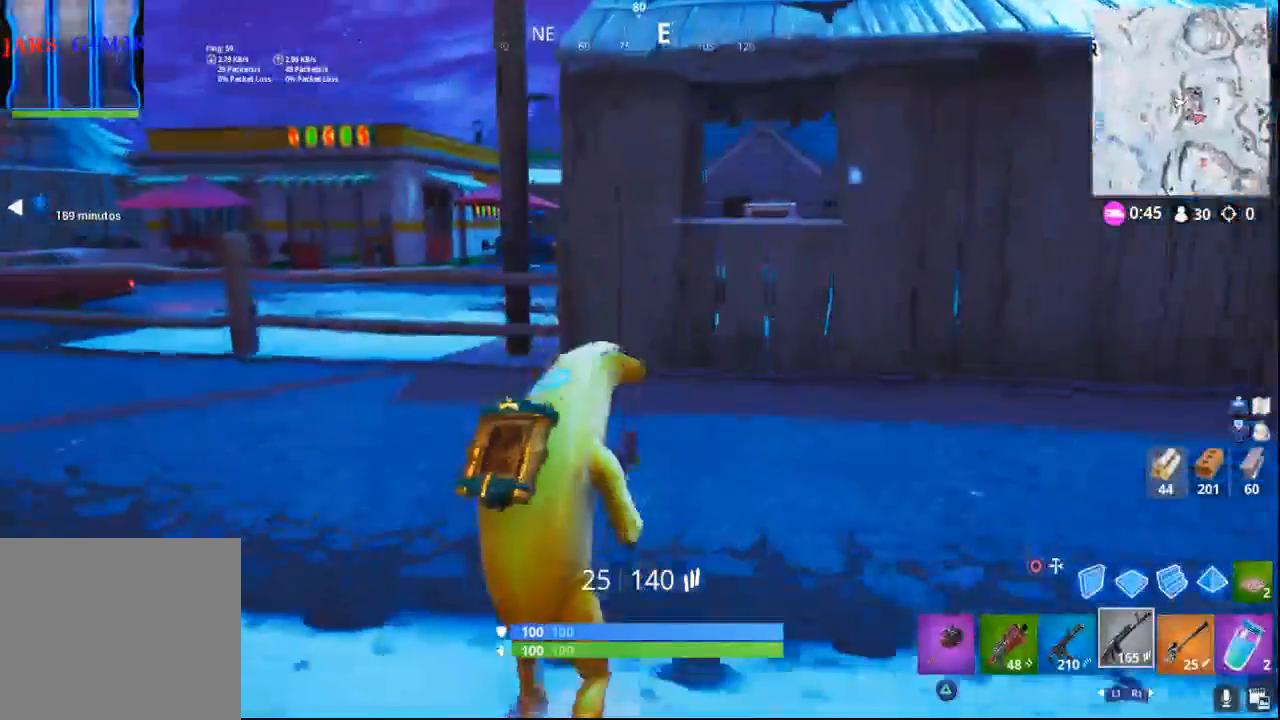
{"buttons": [], "left_stick": "up-left", "right_stick": "center", "events": []}
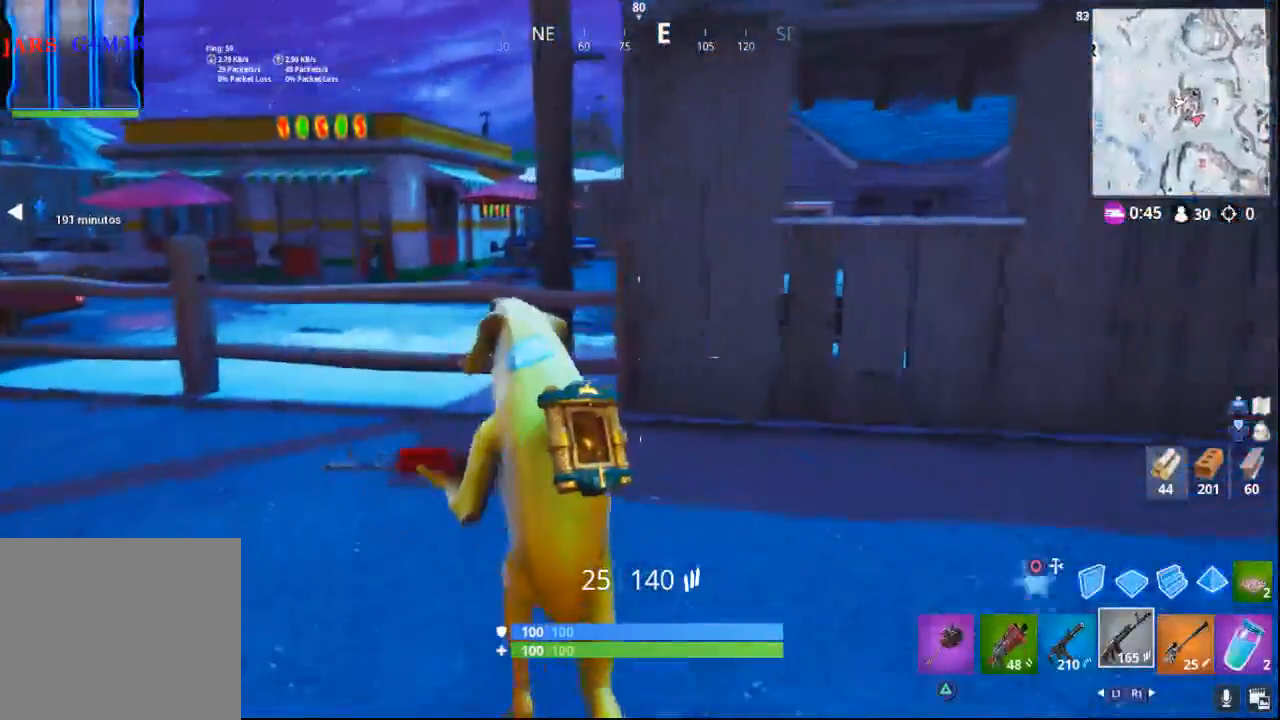
{"buttons": [], "left_stick": "up-left", "right_stick": "center", "events": [[33, "right_stick", "down-right"], [183, "right_stick", "center"], [333, "CROSS", "down"], [450, "CROSS", "up"]]}
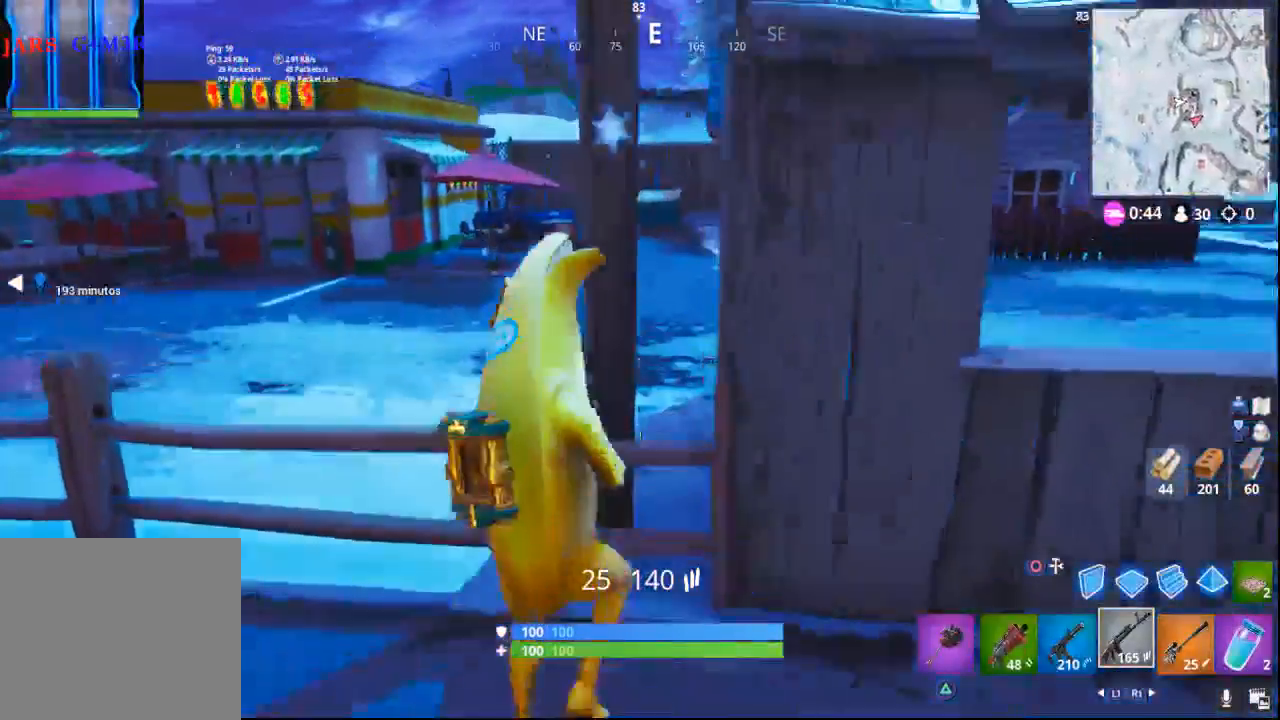
{"buttons": [], "left_stick": "up-left", "right_stick": "right", "events": [[167, "right_stick", "right"], [300, "R1", "down"], [467, "R1", "up"]]}
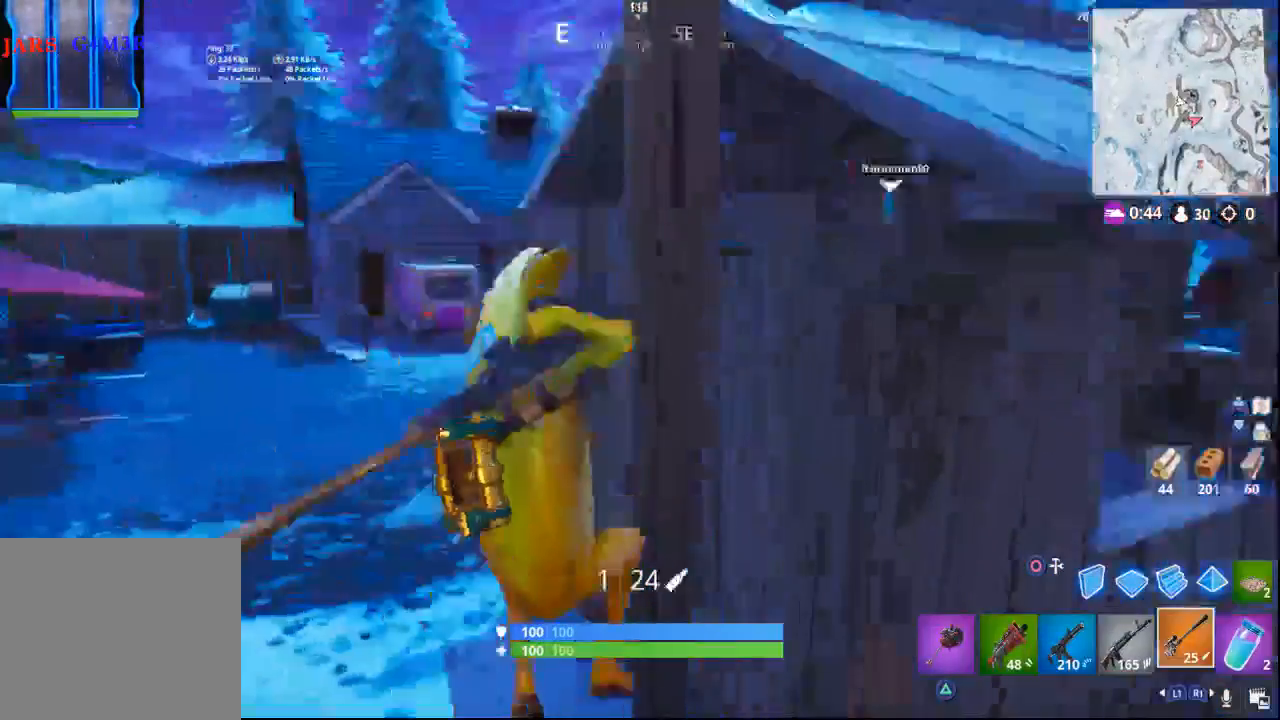
{"buttons": [], "left_stick": "up-left", "right_stick": "center", "events": [[500, "right_stick", "center"]]}
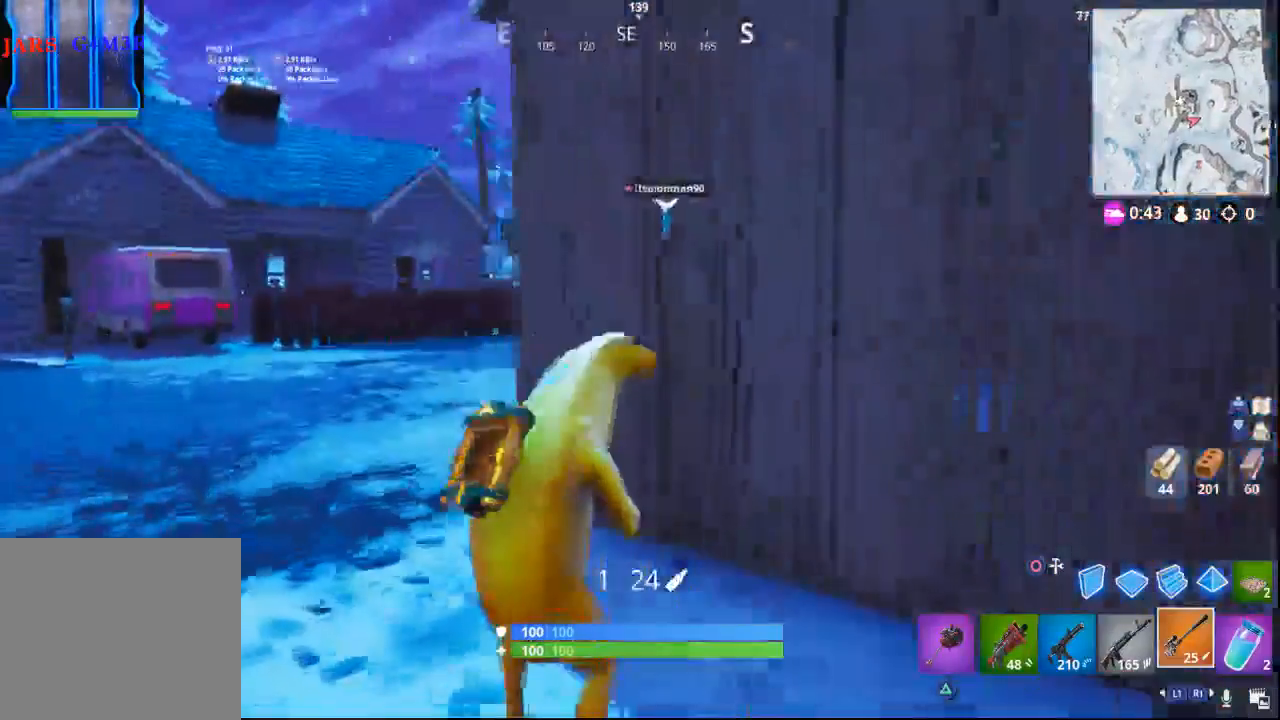
{"buttons": [], "left_stick": "up-left", "right_stick": "right", "events": [[433, "right_stick", "right"]]}
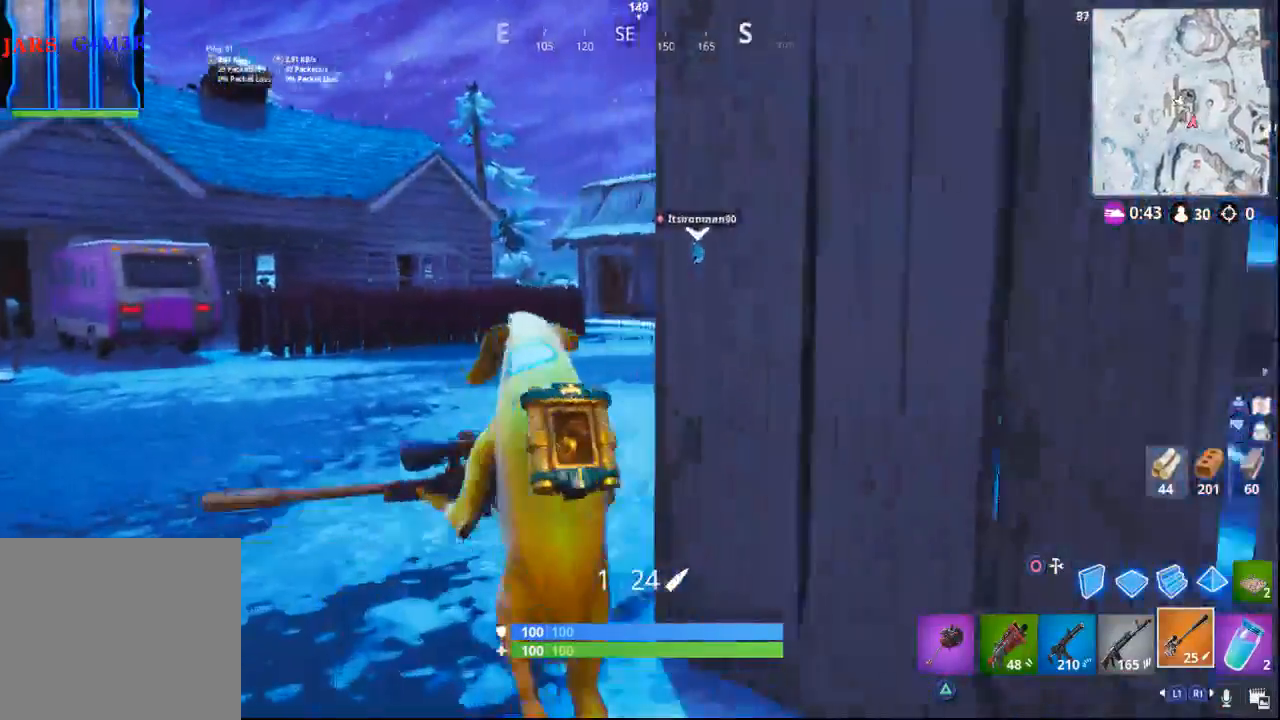
{"buttons": [], "left_stick": "up-left", "right_stick": "right", "events": []}
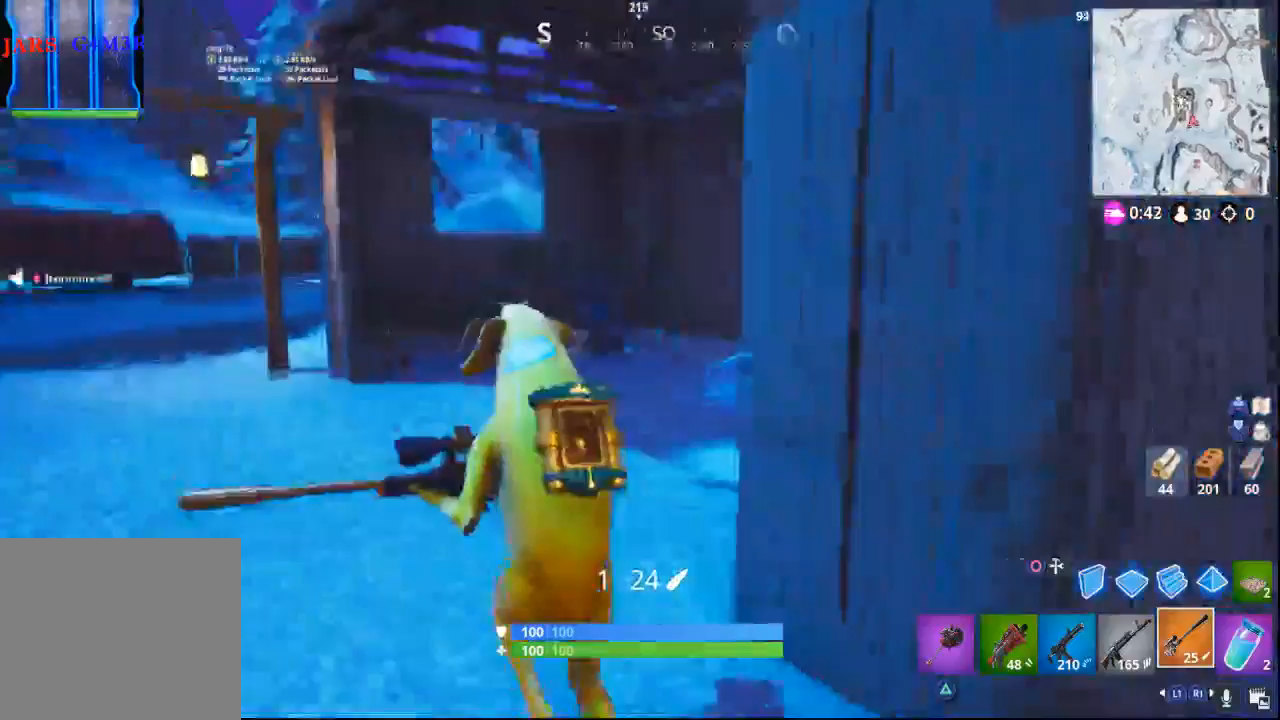
{"buttons": [], "left_stick": "up-left", "right_stick": "down-right", "events": [[133, "right_stick", "down-right"]]}
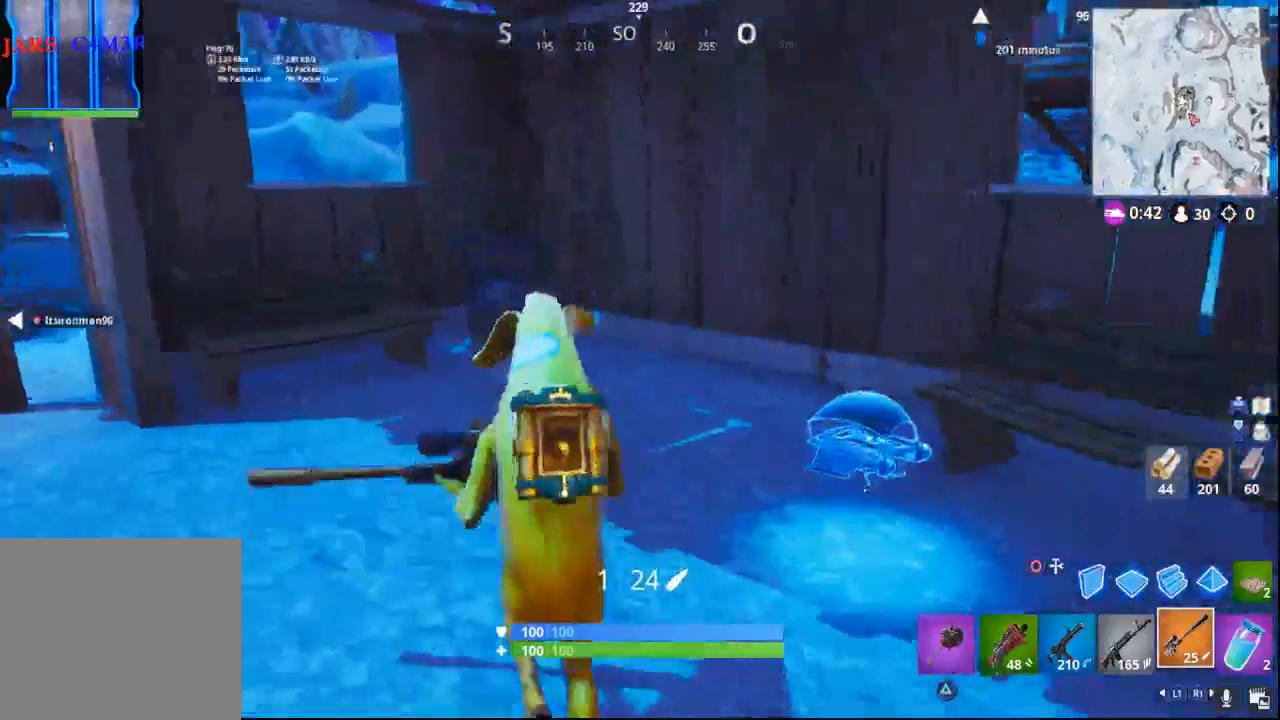
{"buttons": [], "left_stick": "up-left", "right_stick": "down-left", "events": [[267, "right_stick", "center"], [350, "right_stick", "down-left"]]}
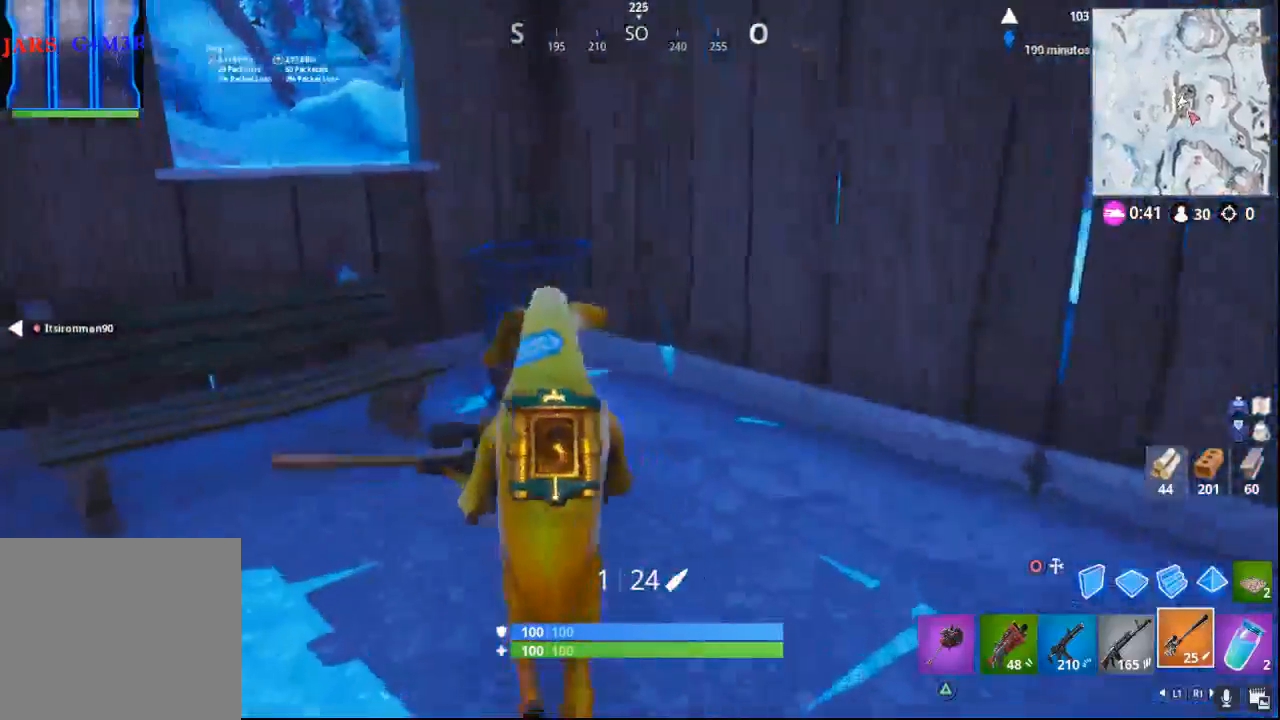
{"buttons": [], "left_stick": "up-left", "right_stick": "up-left", "events": [[17, "right_stick", "left"], [500, "right_stick", "up-left"]]}
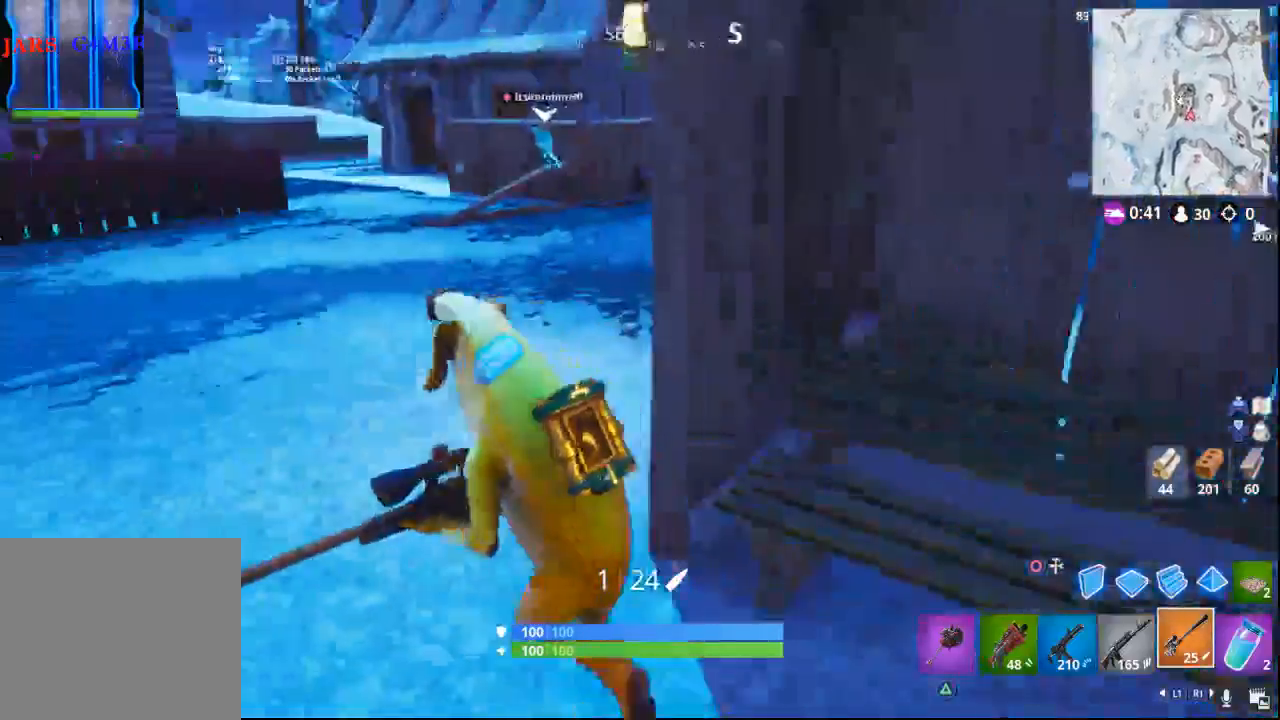
{"buttons": [], "left_stick": "up-left", "right_stick": "up-right", "events": [[233, "right_stick", "center"], [433, "right_stick", "up-right"]]}
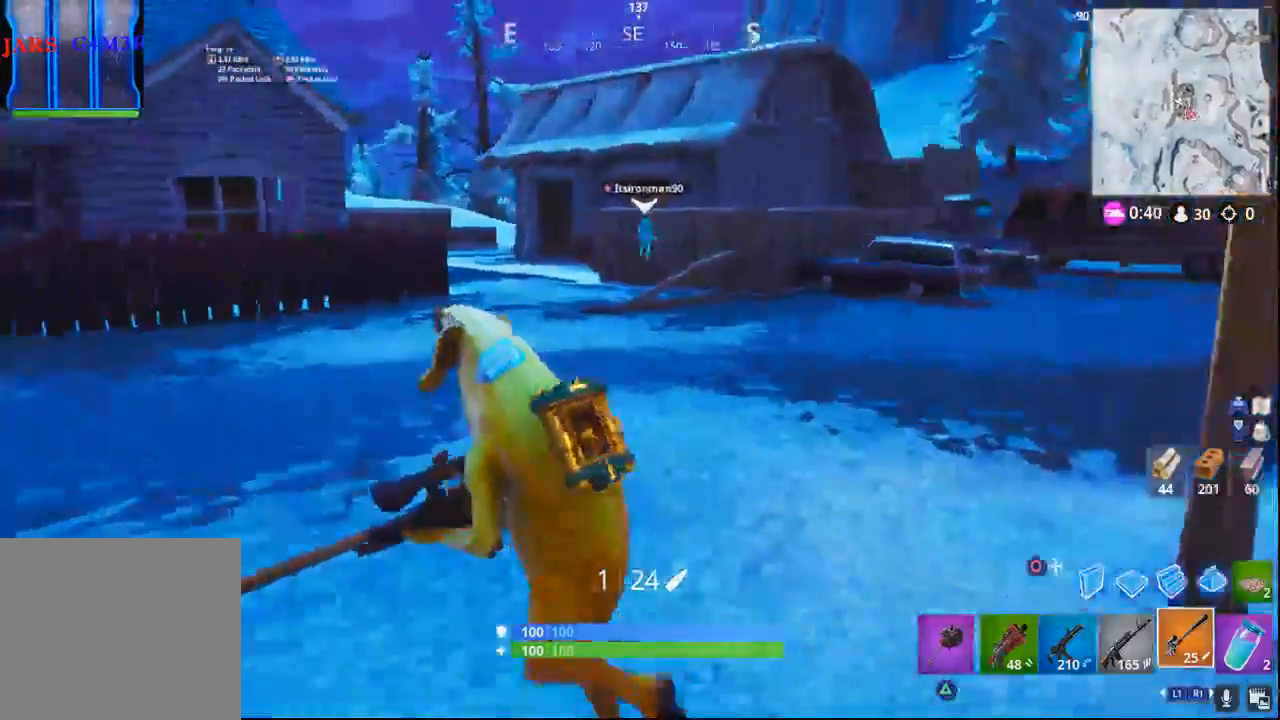
{"buttons": [], "left_stick": "up-left", "right_stick": "up-right", "events": [[300, "right_stick", "center"], [450, "right_stick", "up-right"]]}
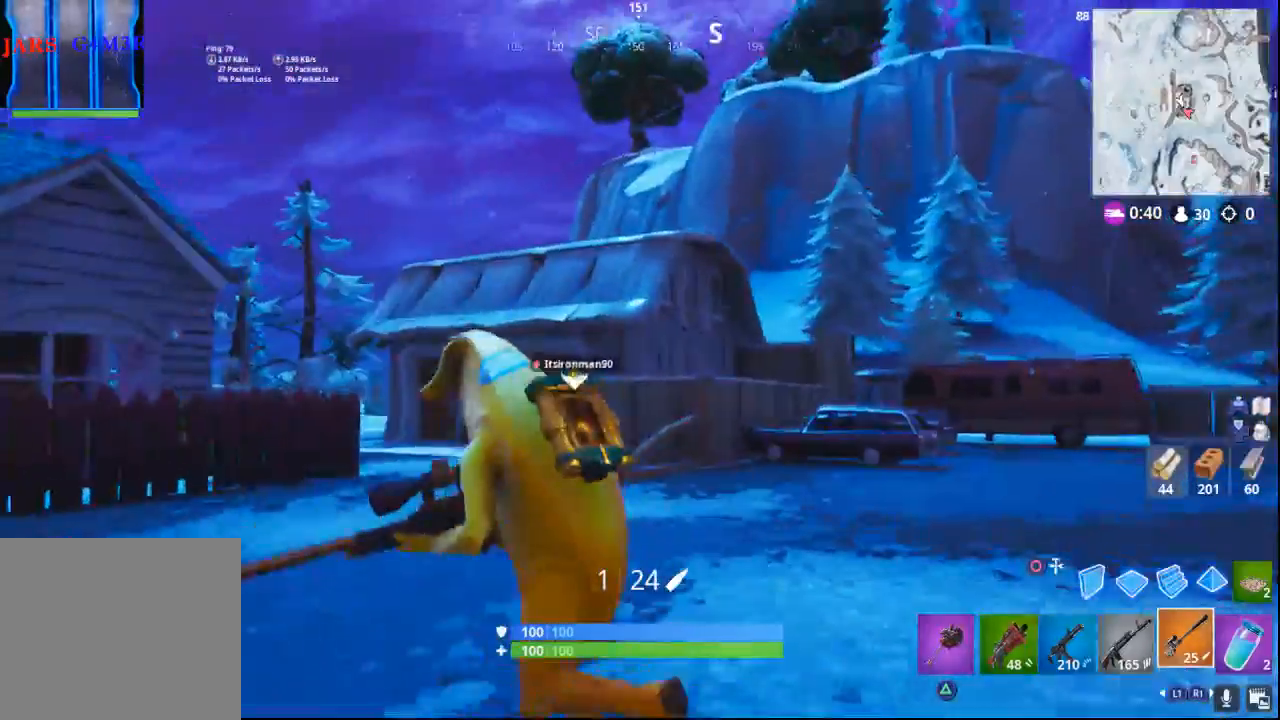
{"buttons": [], "left_stick": "up-left", "right_stick": "center", "events": [[117, "right_stick", "center"], [350, "CROSS", "down"], [467, "CROSS", "up"]]}
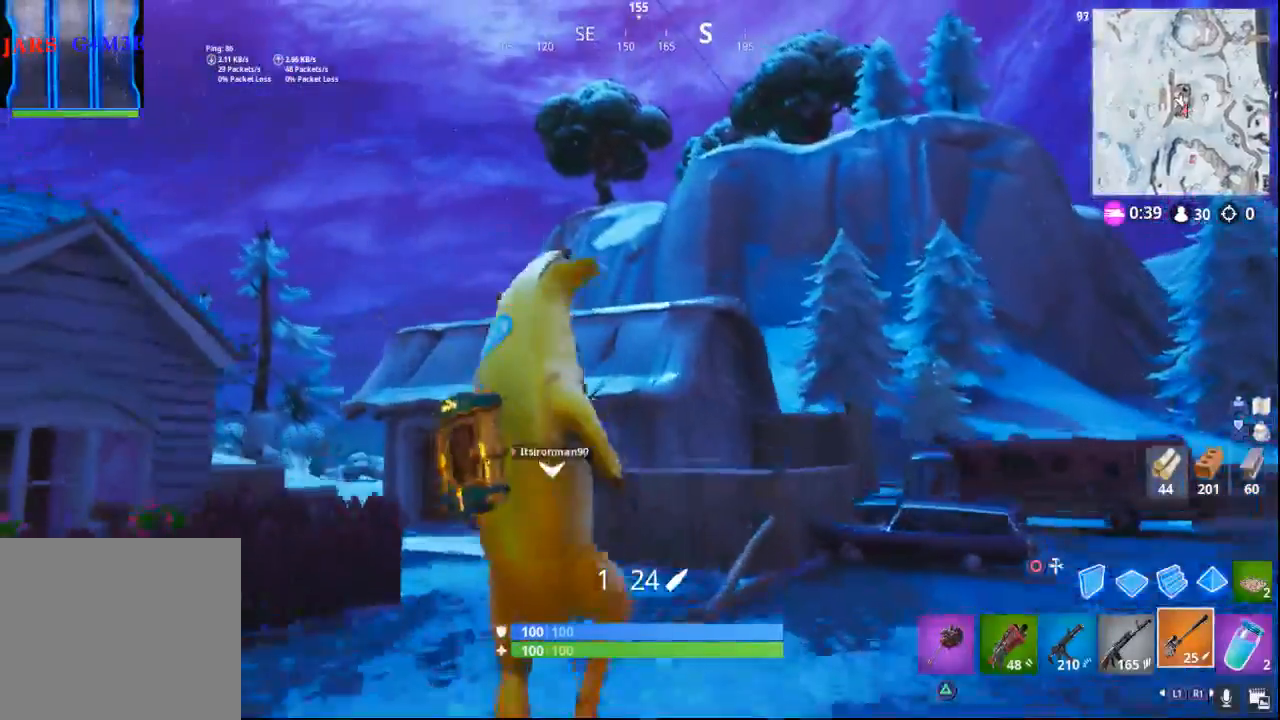
{"buttons": [], "left_stick": "up-left", "right_stick": "down-left", "events": [[183, "right_stick", "down-left"]]}